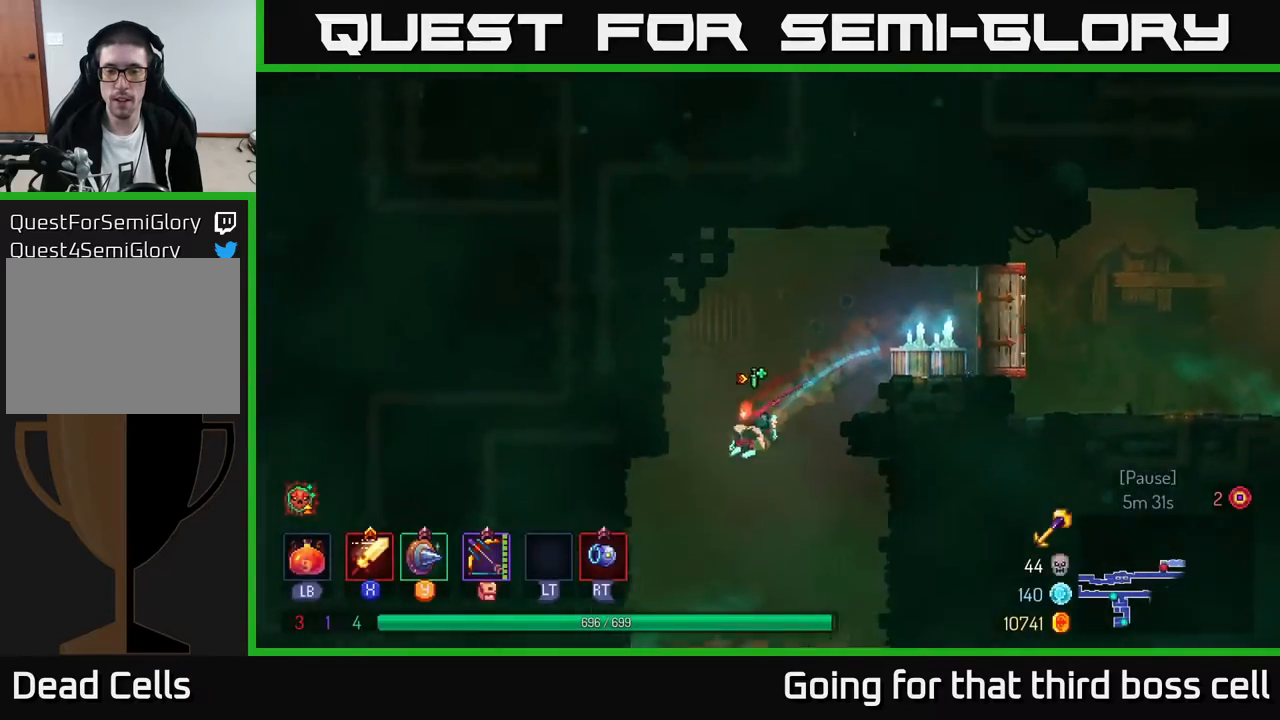
Gameplay with a controller (Xbox layout); each line is a JSON object with the inputs held at the frame after it. "events" lists button and stick changes between this image and that frame as [ms after this image, input, new state], when the widget could be followed in between.
{"buttons": [], "left_stick": "down", "right_stick": "center", "events": [[33, "left_stick", "center"], [183, "left_stick", "down"], [433, "A", "down"], [500, "A", "up"]]}
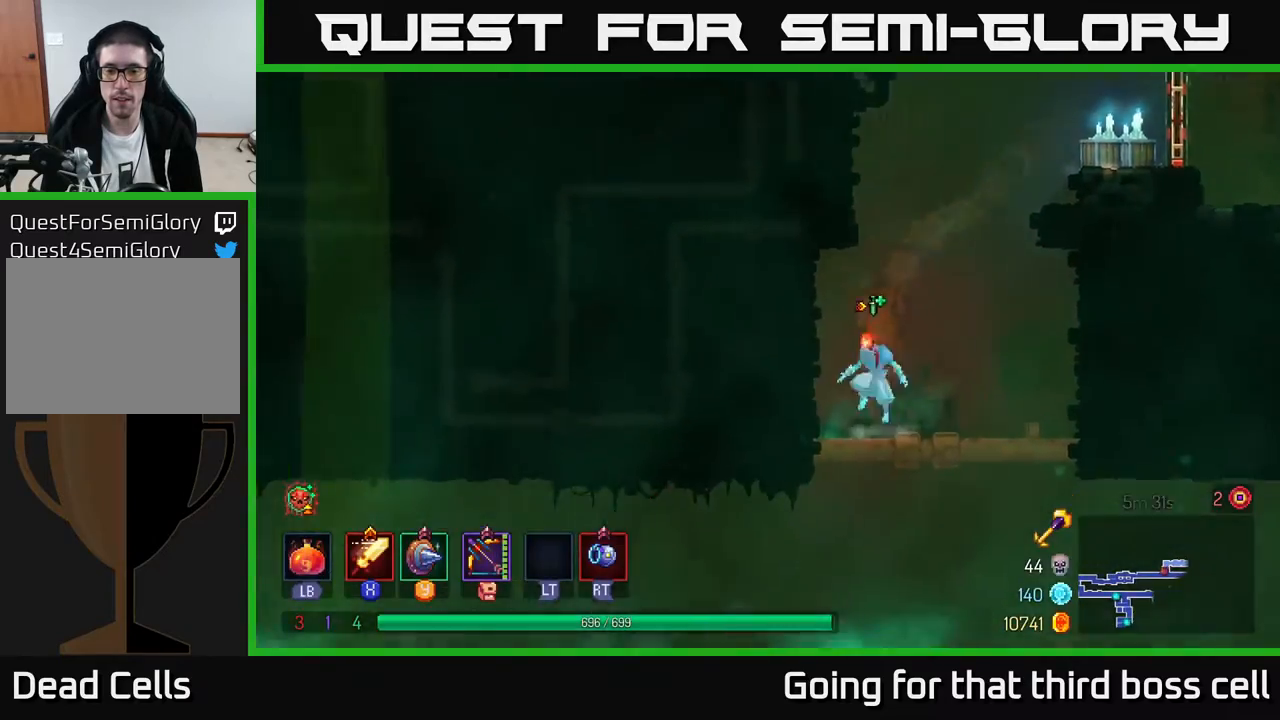
{"buttons": [], "left_stick": "right", "right_stick": "center", "events": [[67, "A", "down"], [100, "A", "up"], [133, "left_stick", "right"], [167, "B", "down"], [283, "B", "up"], [350, "B", "down"], [400, "B", "up"]]}
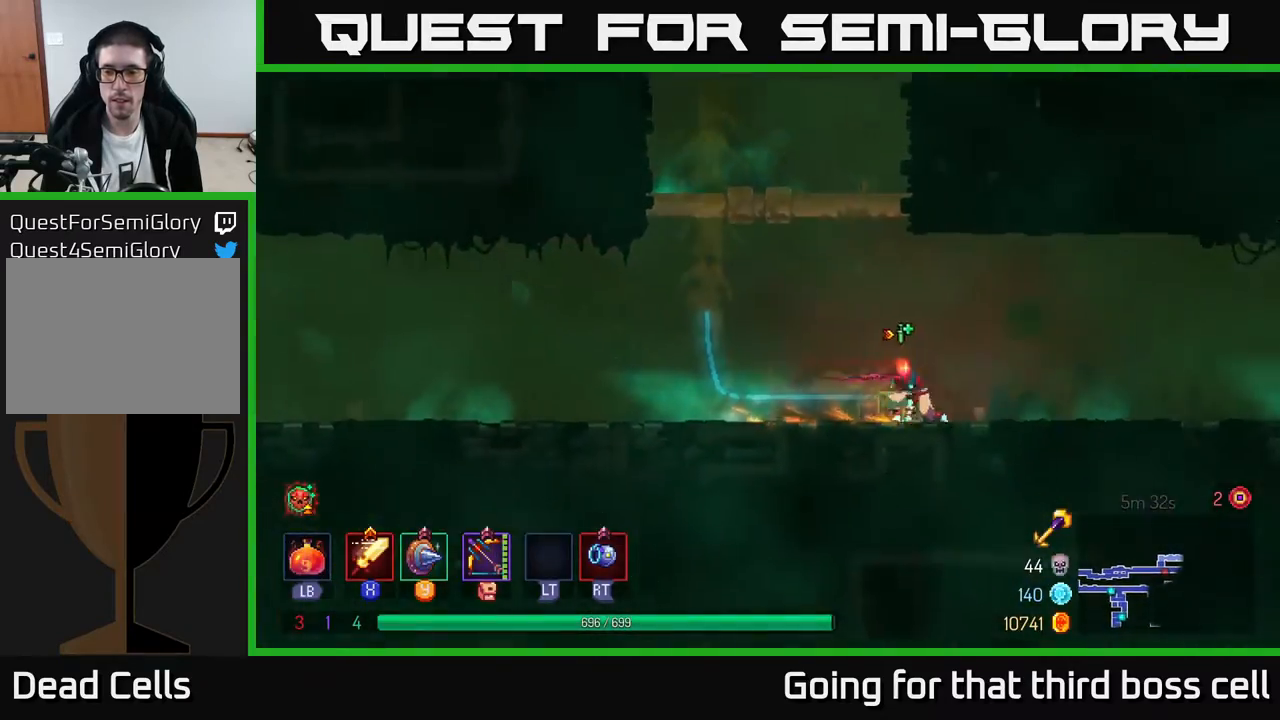
{"buttons": [], "left_stick": "right", "right_stick": "center", "events": []}
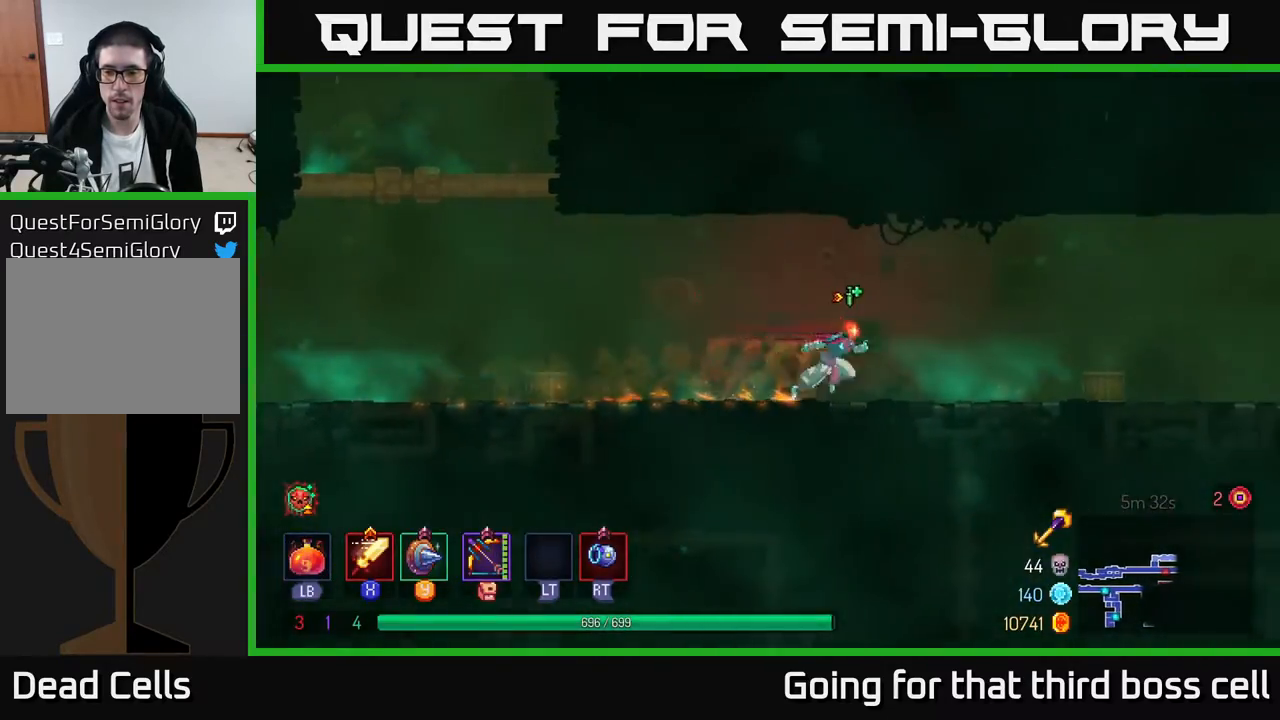
{"buttons": [], "left_stick": "right", "right_stick": "center", "events": []}
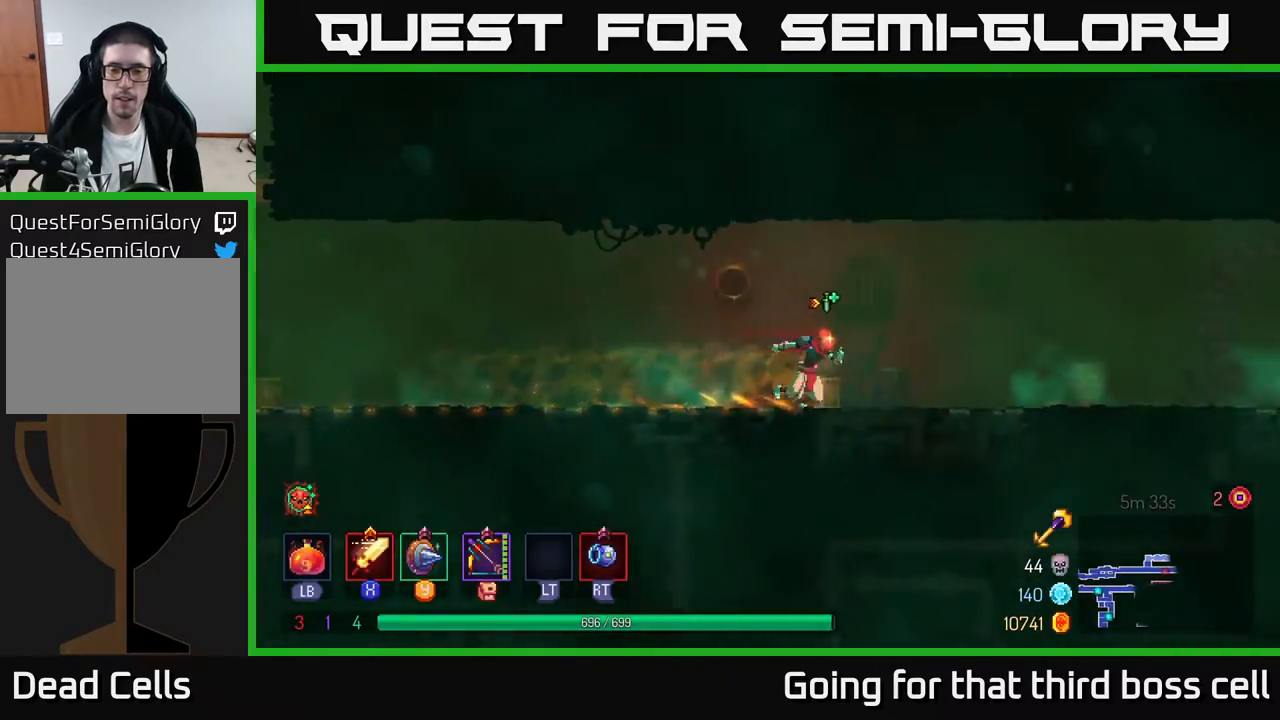
{"buttons": [], "left_stick": "right", "right_stick": "center", "events": [[167, "B", "down"], [367, "B", "up"]]}
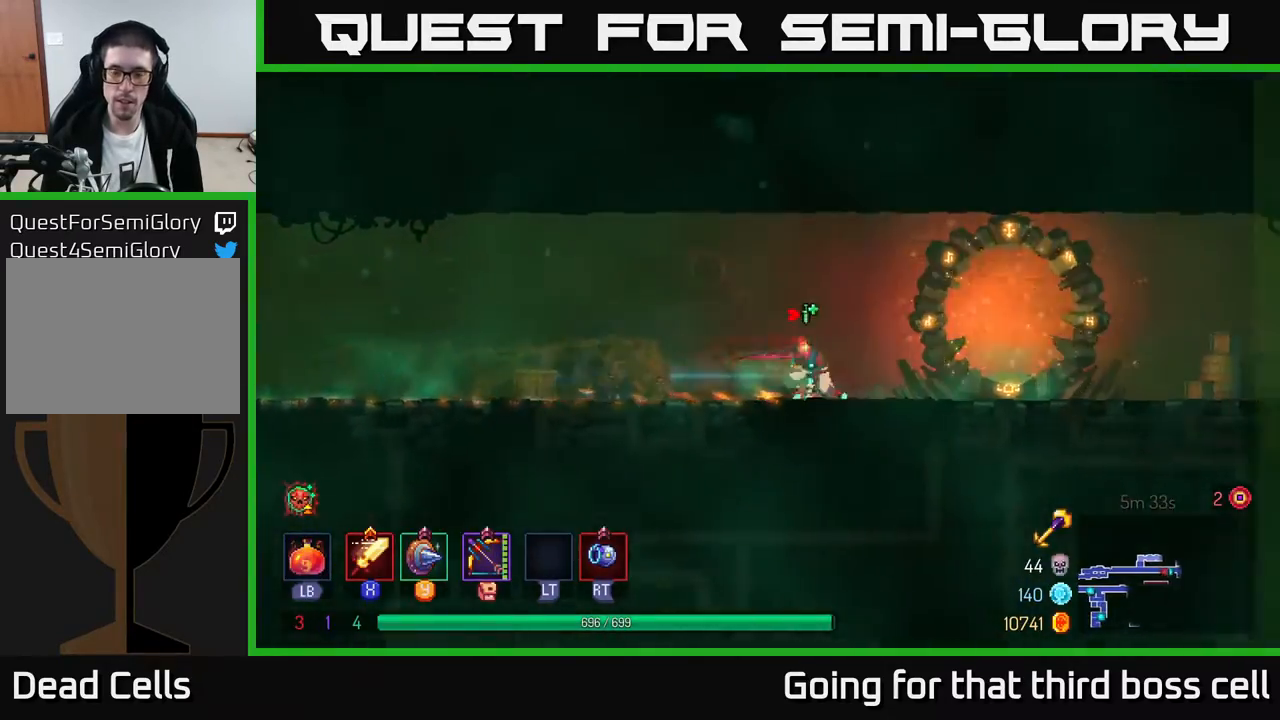
{"buttons": [], "left_stick": "right", "right_stick": "center", "events": []}
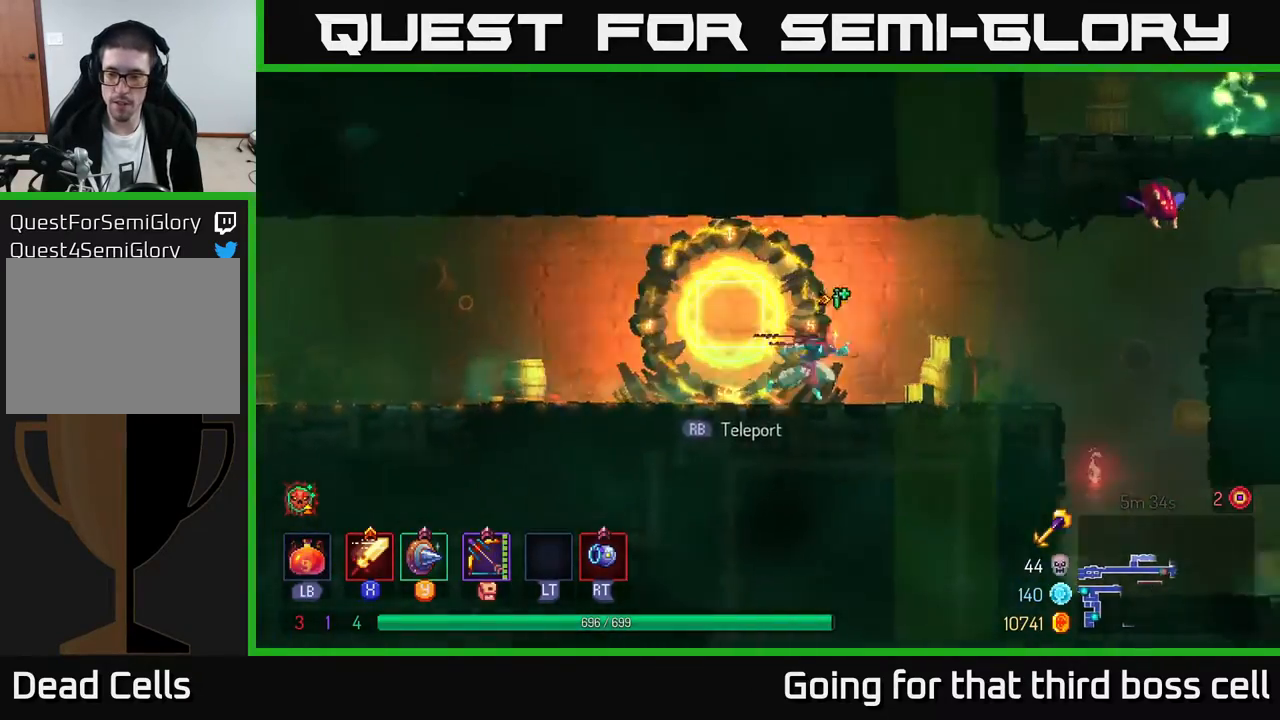
{"buttons": [], "left_stick": "right", "right_stick": "center", "events": [[367, "A", "down"], [483, "A", "up"]]}
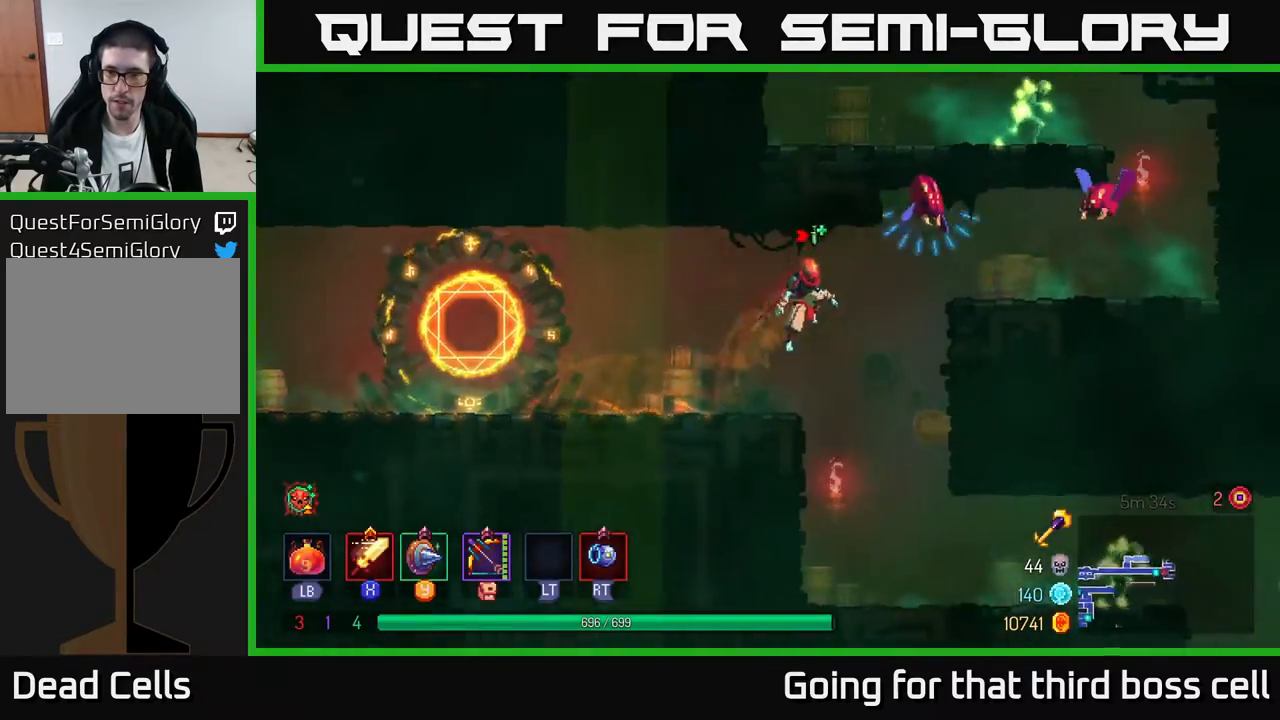
{"buttons": ["X"], "left_stick": "right", "right_stick": "center", "events": [[50, "A", "down"], [100, "X", "down"], [150, "A", "up"], [183, "X", "up"], [267, "X", "down"], [350, "X", "up"], [417, "X", "down"]]}
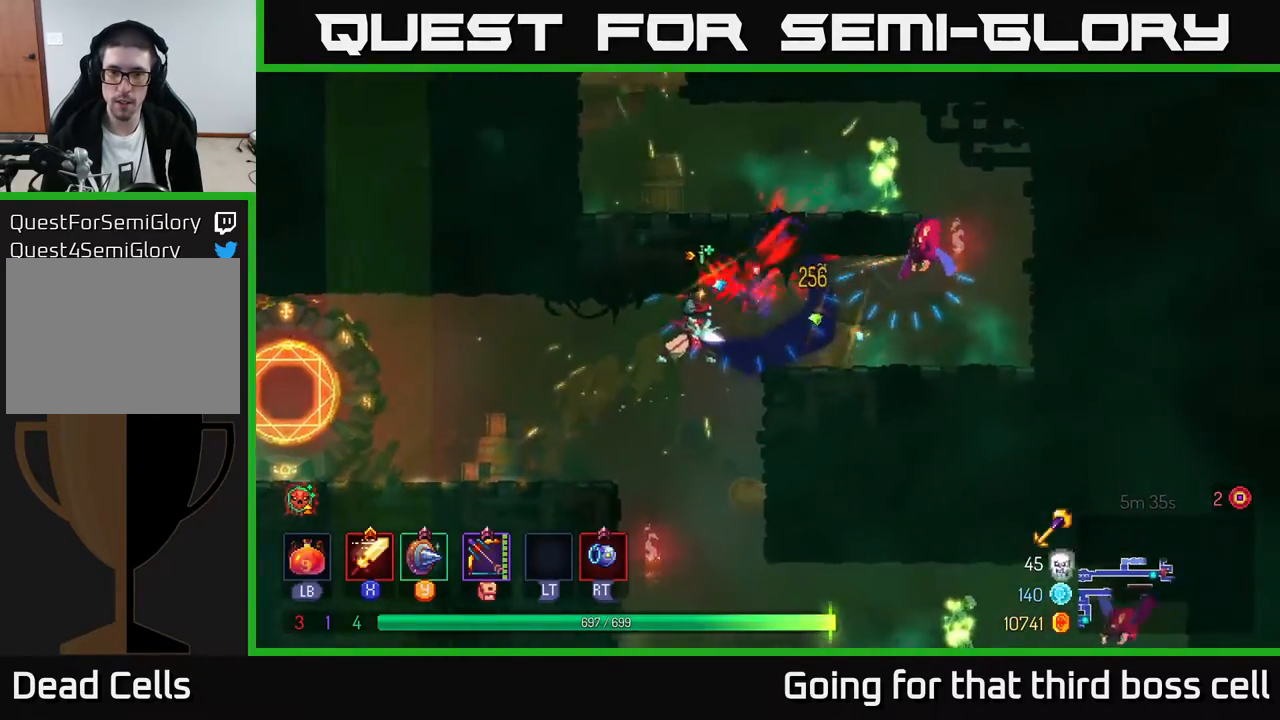
{"buttons": [], "left_stick": "right", "right_stick": "center", "events": [[17, "X", "up"], [233, "A", "down"], [383, "A", "up"]]}
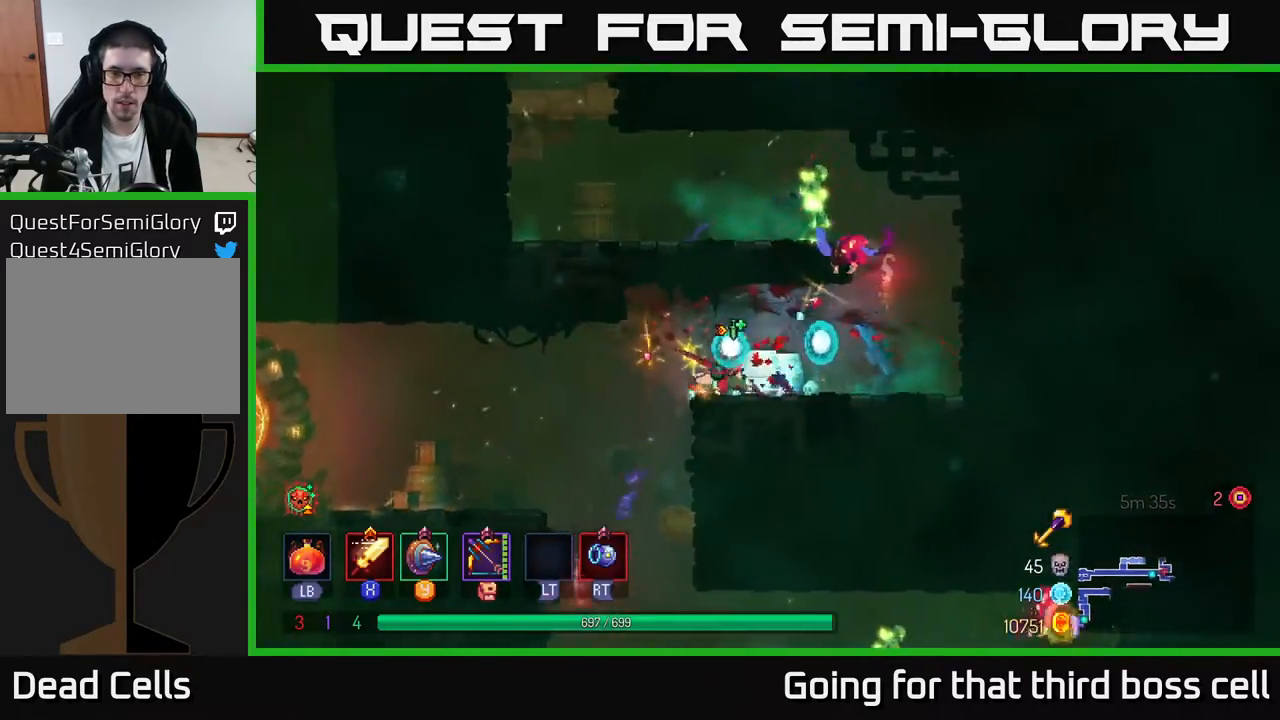
{"buttons": [], "left_stick": "right", "right_stick": "center", "events": [[317, "R2", "down"], [367, "R2", "up"]]}
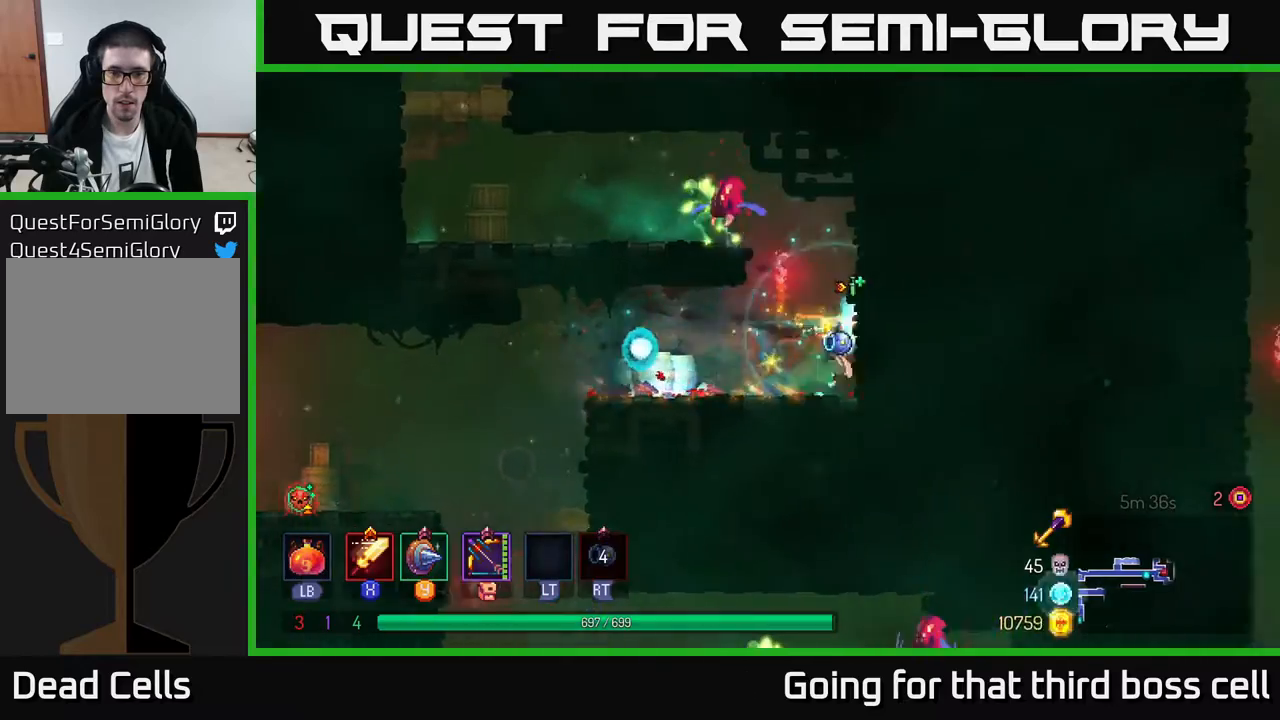
{"buttons": [], "left_stick": "left", "right_stick": "center", "events": [[50, "A", "down"], [200, "A", "up"], [250, "A", "down"], [250, "left_stick", "left"], [317, "X", "down"], [367, "A", "up"], [450, "X", "up"]]}
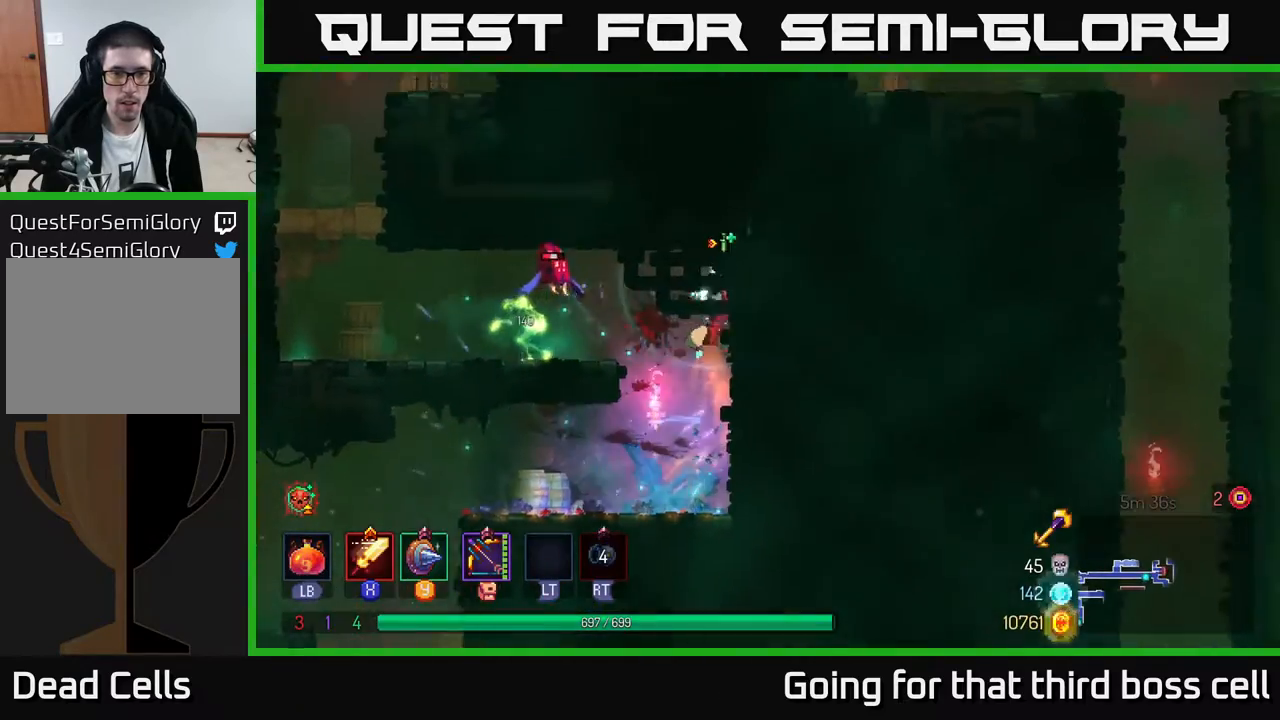
{"buttons": [], "left_stick": "left", "right_stick": "center", "events": [[67, "X", "down"], [150, "X", "up"], [250, "X", "down"], [367, "X", "up"]]}
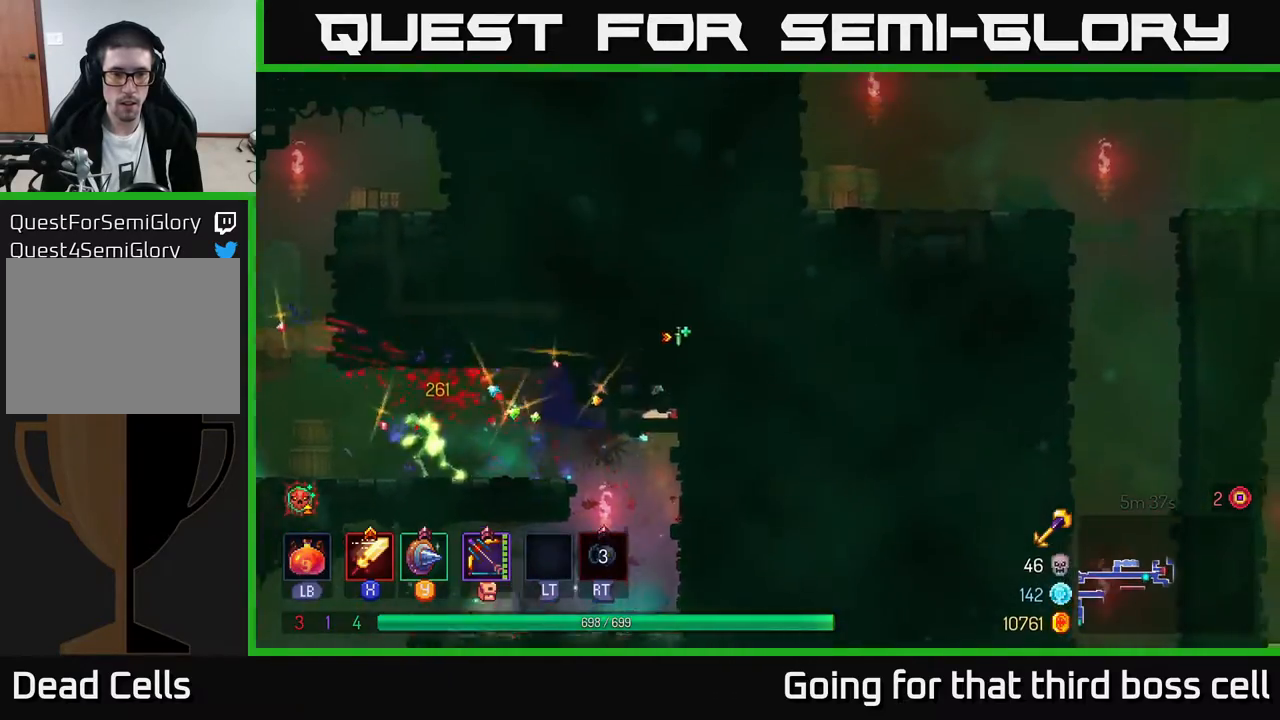
{"buttons": [], "left_stick": "left", "right_stick": "center", "events": [[50, "A", "down"], [150, "A", "up"], [183, "B", "down"], [317, "B", "up"]]}
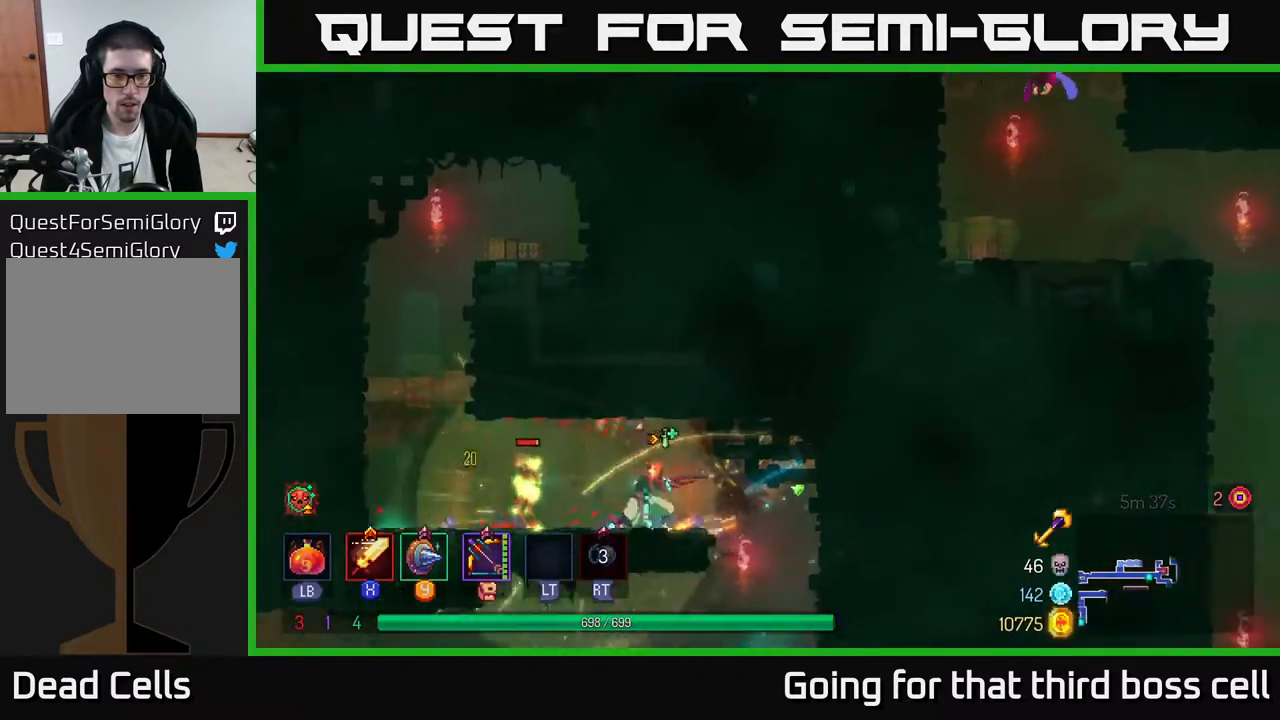
{"buttons": [], "left_stick": "center", "right_stick": "center", "events": [[17, "X", "down"], [117, "X", "up"], [417, "left_stick", "center"]]}
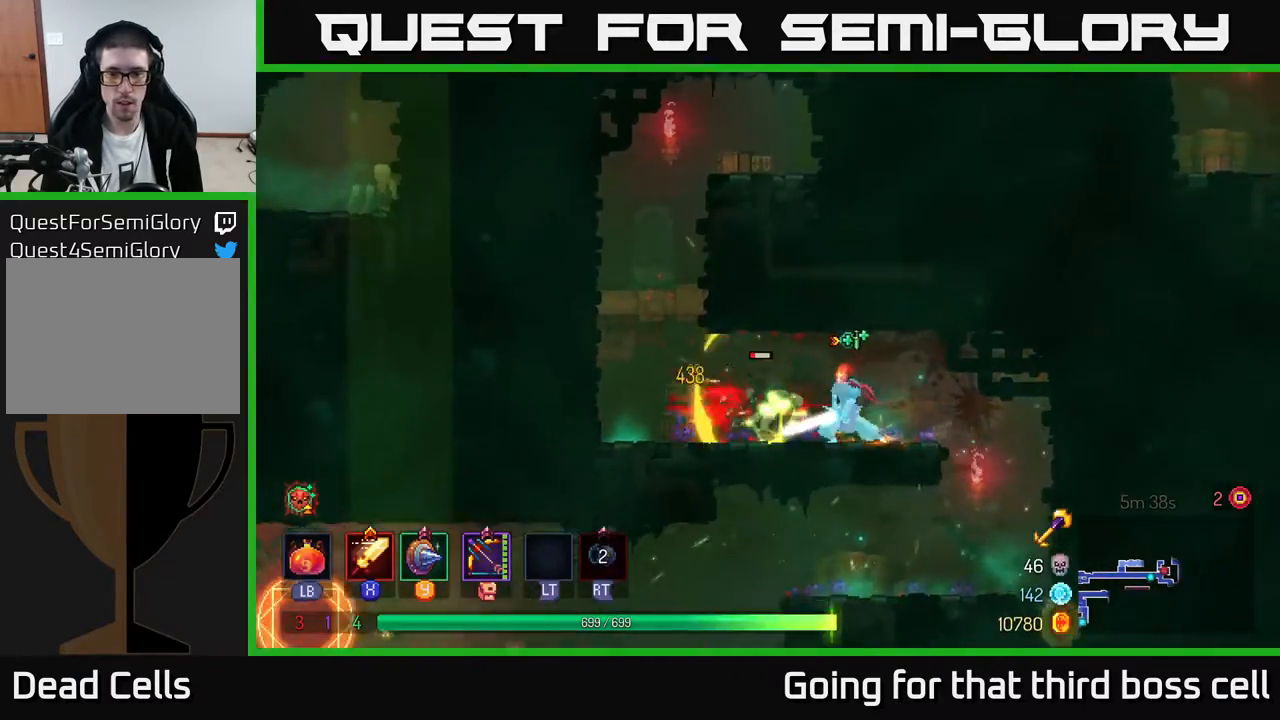
{"buttons": ["X"], "left_stick": "left", "right_stick": "center", "events": [[117, "left_stick", "right"], [333, "left_stick", "left"], [417, "X", "down"]]}
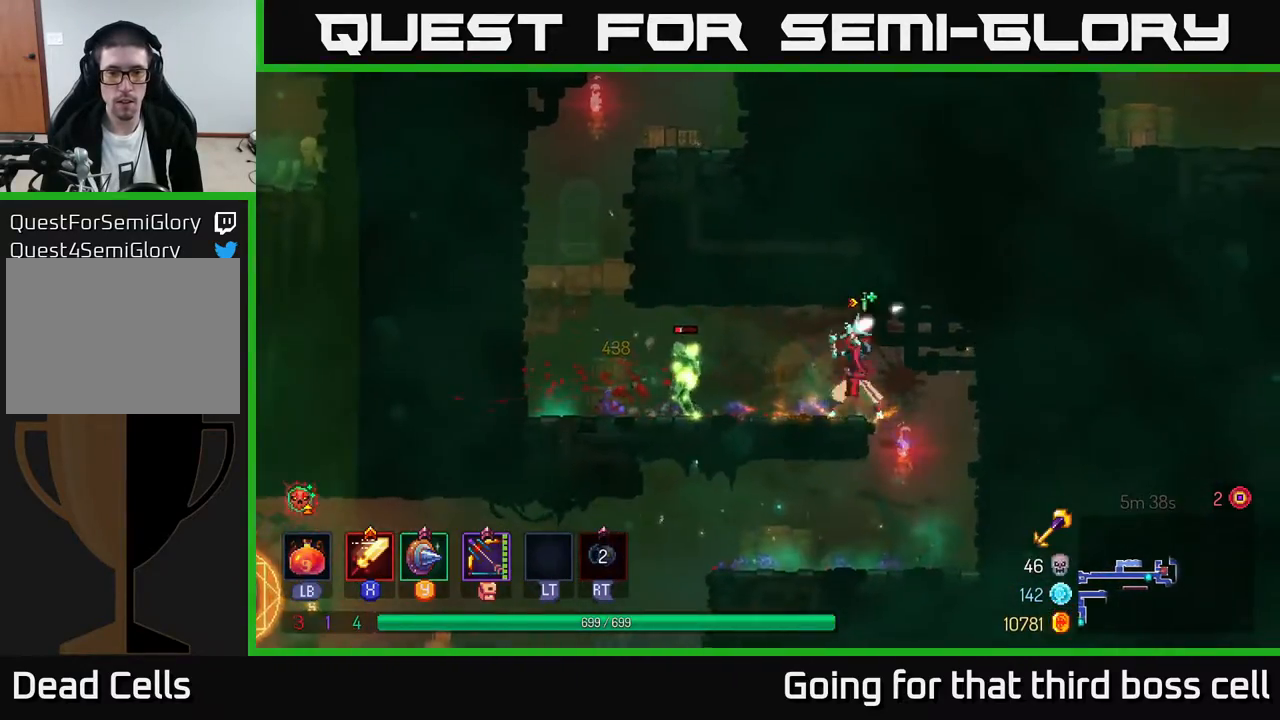
{"buttons": [], "left_stick": "center", "right_stick": "center", "events": [[33, "X", "up"], [500, "left_stick", "center"]]}
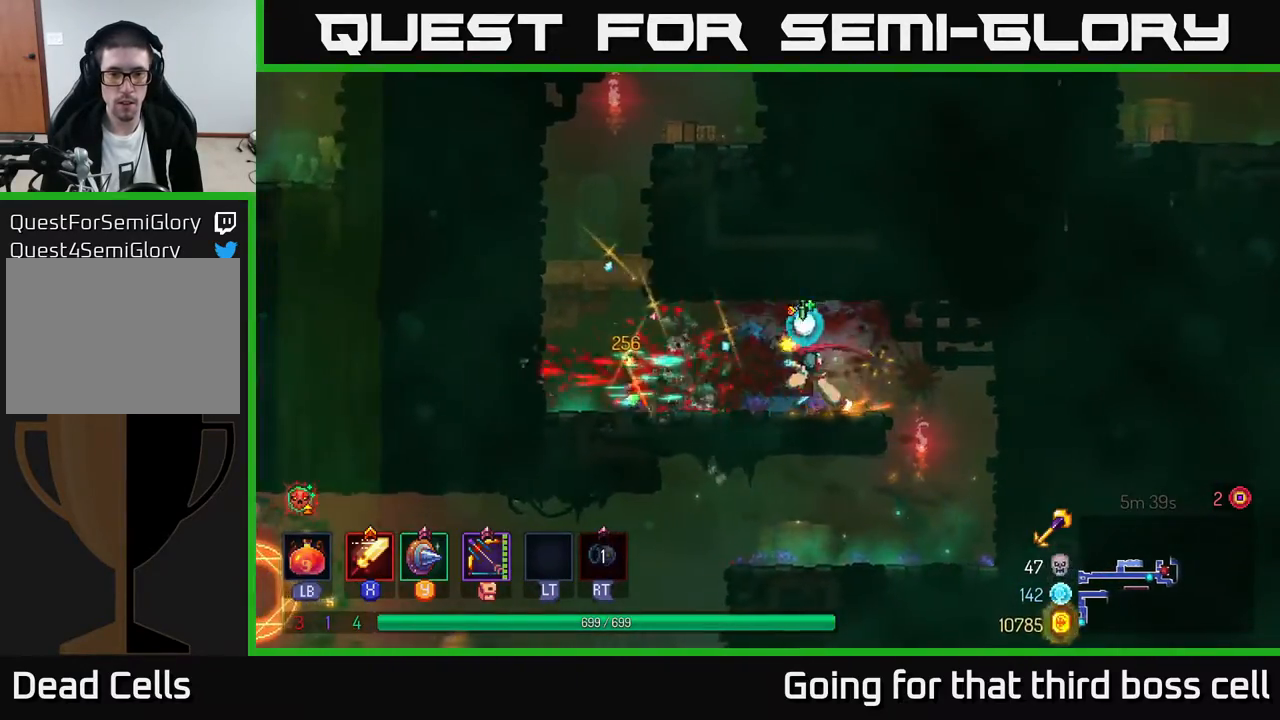
{"buttons": [], "left_stick": "center", "right_stick": "center", "events": [[33, "left_stick", "right"], [83, "B", "down"], [183, "B", "up"], [383, "left_stick", "center"]]}
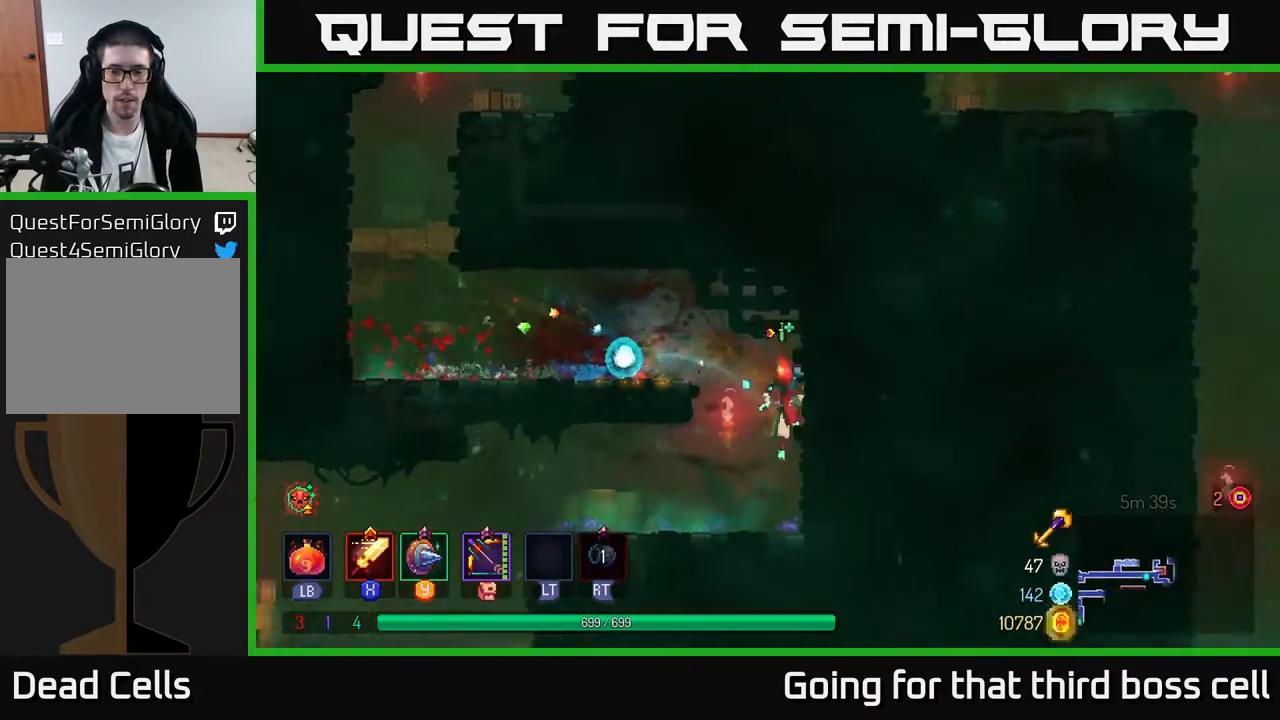
{"buttons": [], "left_stick": "left", "right_stick": "center", "events": [[17, "left_stick", "left"], [233, "B", "down"], [350, "B", "up"]]}
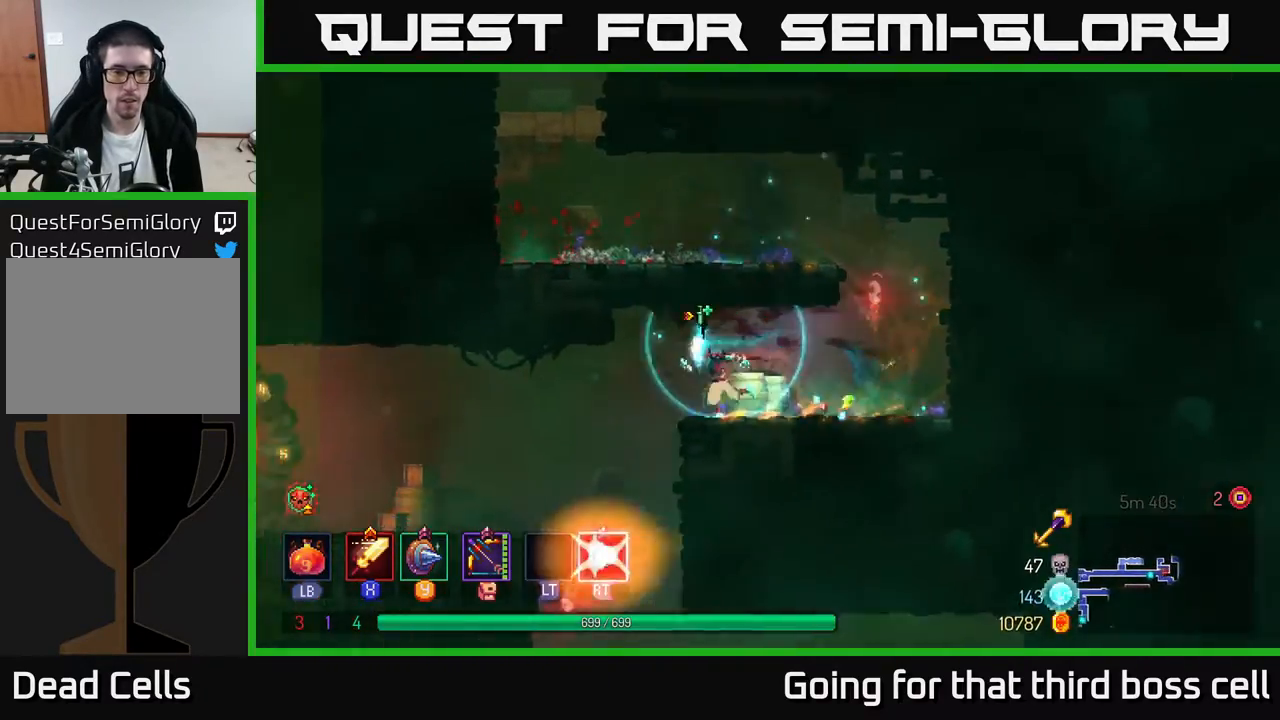
{"buttons": [], "left_stick": "center", "right_stick": "center", "events": [[200, "left_stick", "down"], [217, "A", "down"], [267, "A", "up"], [317, "A", "down"], [383, "A", "up"], [433, "left_stick", "center"]]}
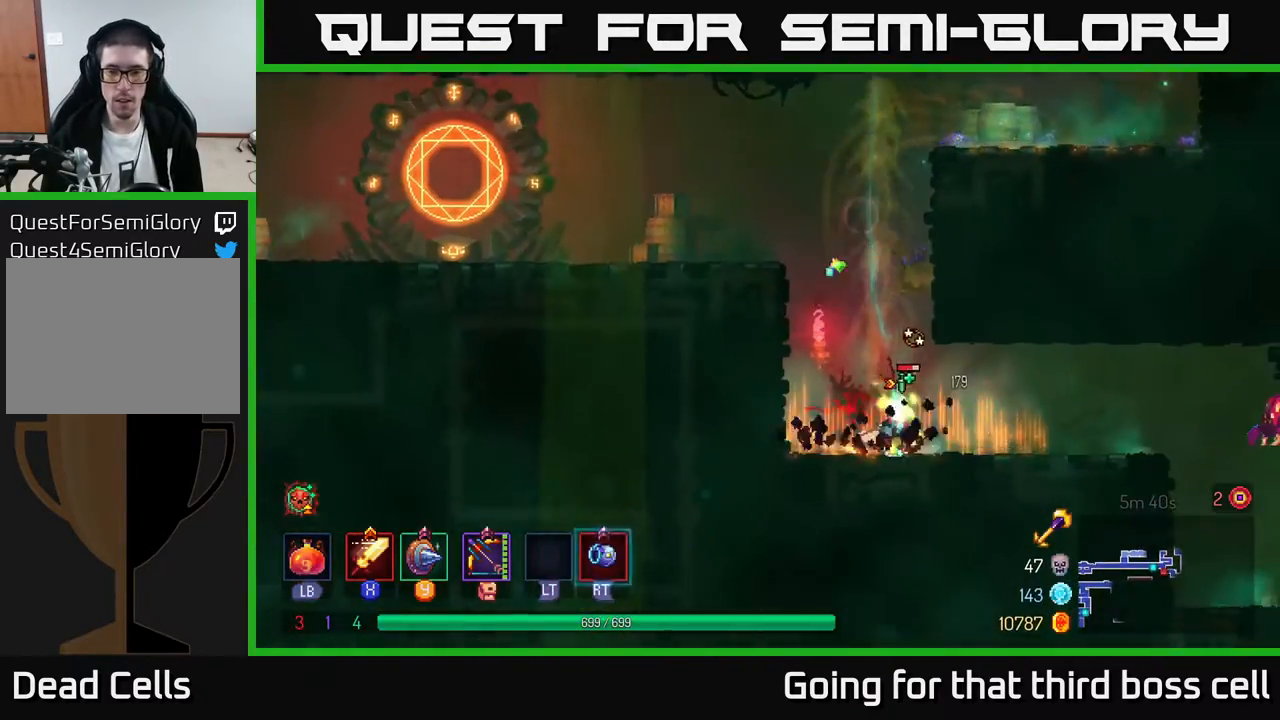
{"buttons": ["X"], "left_stick": "right", "right_stick": "center", "events": [[100, "left_stick", "right"], [283, "X", "down"], [300, "left_stick", "left"], [350, "X", "up"], [433, "left_stick", "right"], [450, "X", "down"]]}
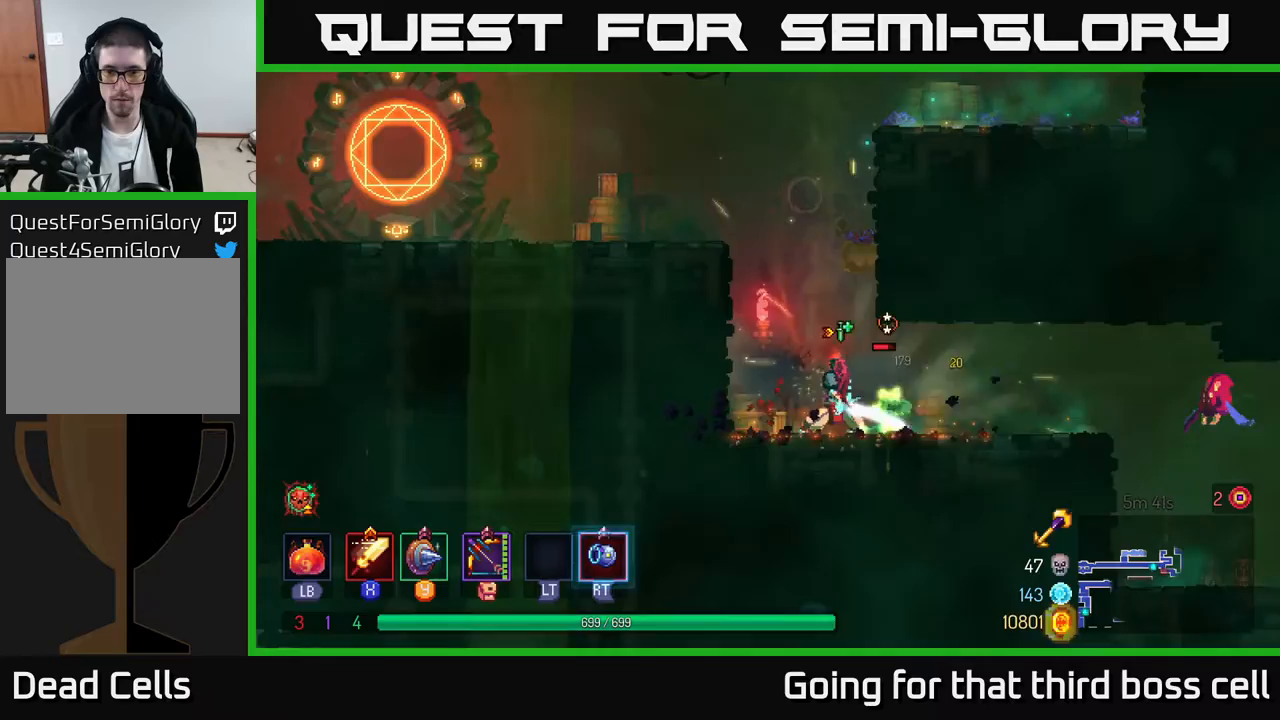
{"buttons": [], "left_stick": "right", "right_stick": "center", "events": [[50, "X", "up"], [100, "X", "down"], [200, "X", "up"]]}
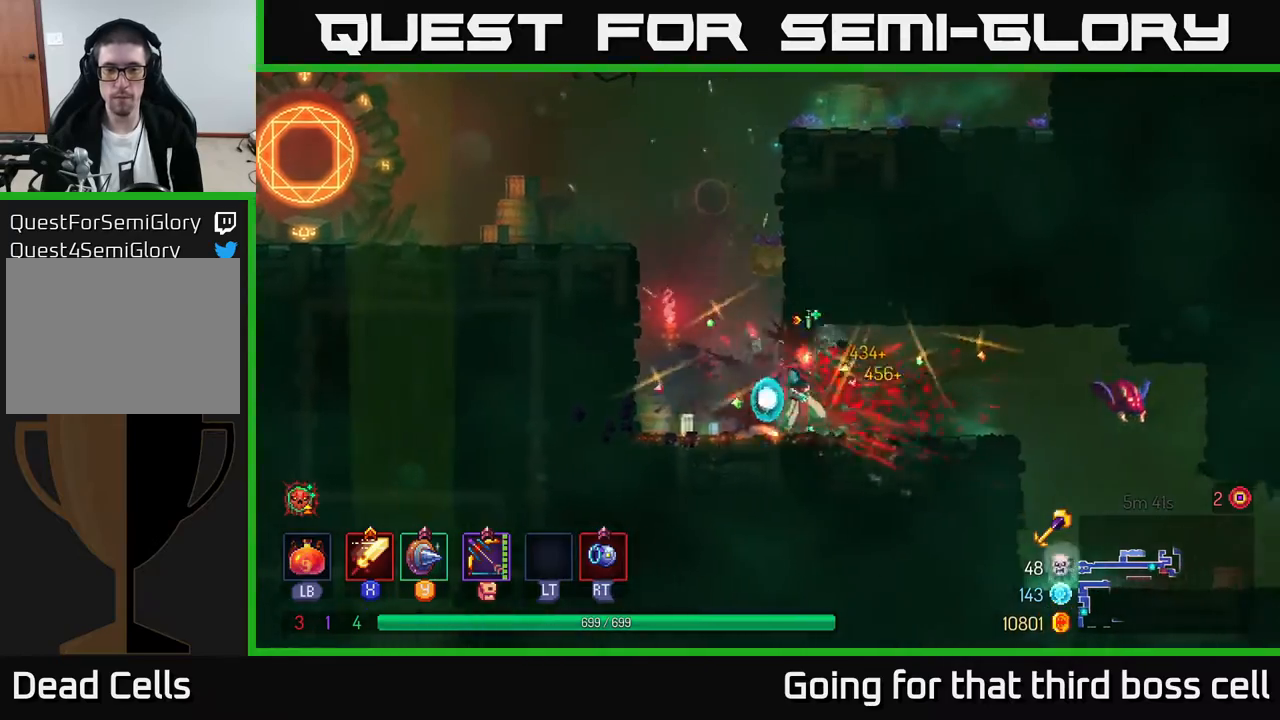
{"buttons": [], "left_stick": "right", "right_stick": "center", "events": [[133, "B", "down"], [250, "B", "up"], [317, "R2", "down"], [400, "R2", "up"]]}
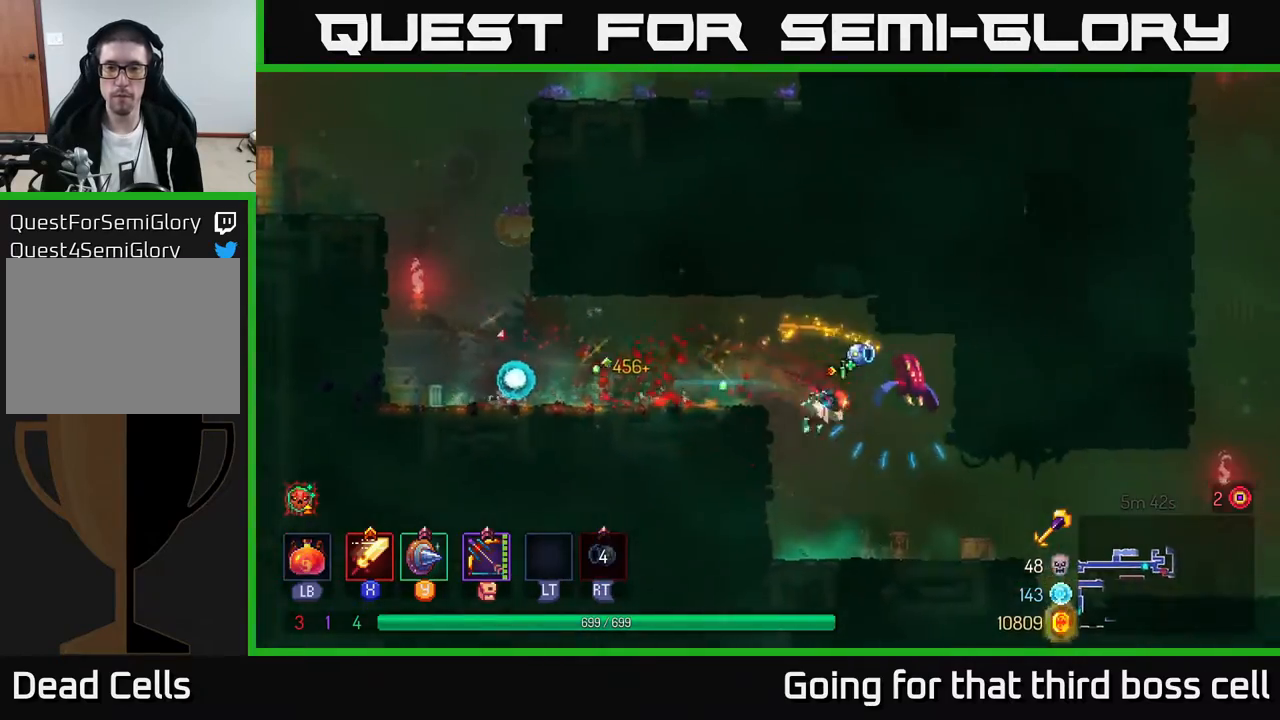
{"buttons": ["B"], "left_stick": "right", "right_stick": "center", "events": [[467, "B", "down"]]}
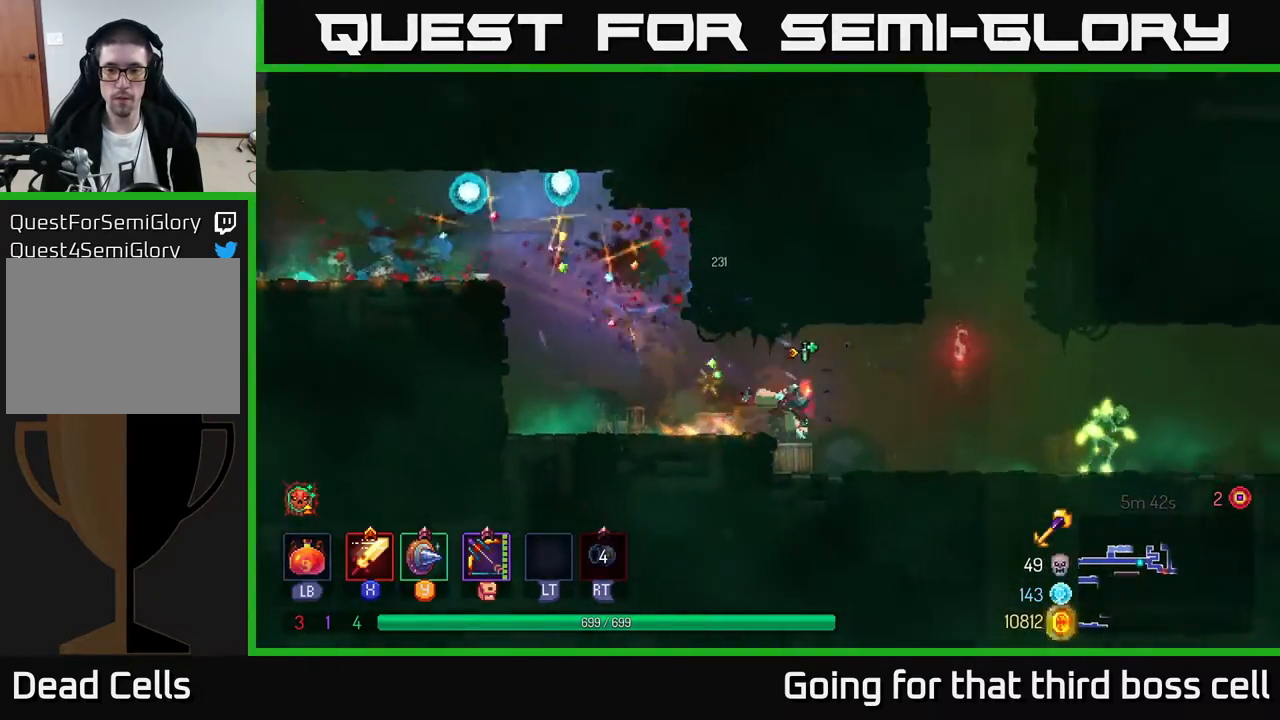
{"buttons": ["X"], "left_stick": "right", "right_stick": "center", "events": [[67, "B", "up"], [500, "X", "down"]]}
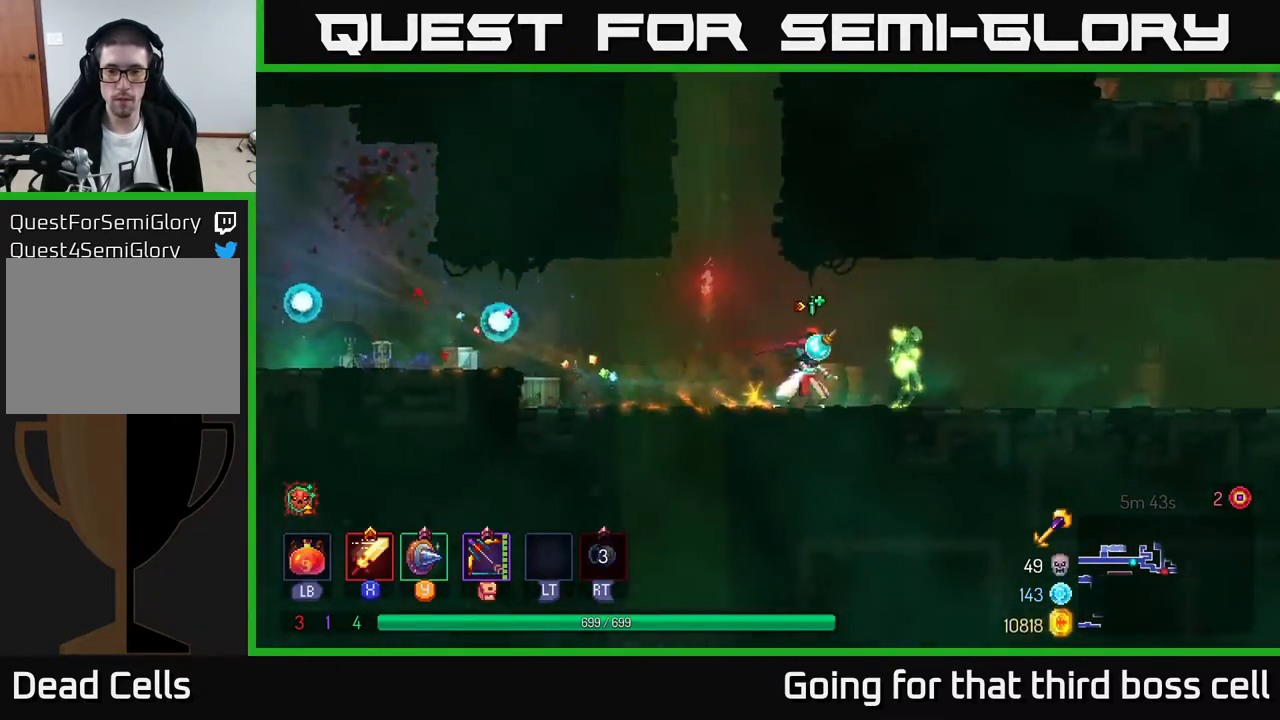
{"buttons": [], "left_stick": "center", "right_stick": "center", "events": [[50, "X", "up"], [133, "X", "down"], [200, "X", "up"], [267, "X", "down"], [350, "X", "up"], [433, "X", "down"], [483, "X", "up"], [500, "left_stick", "center"]]}
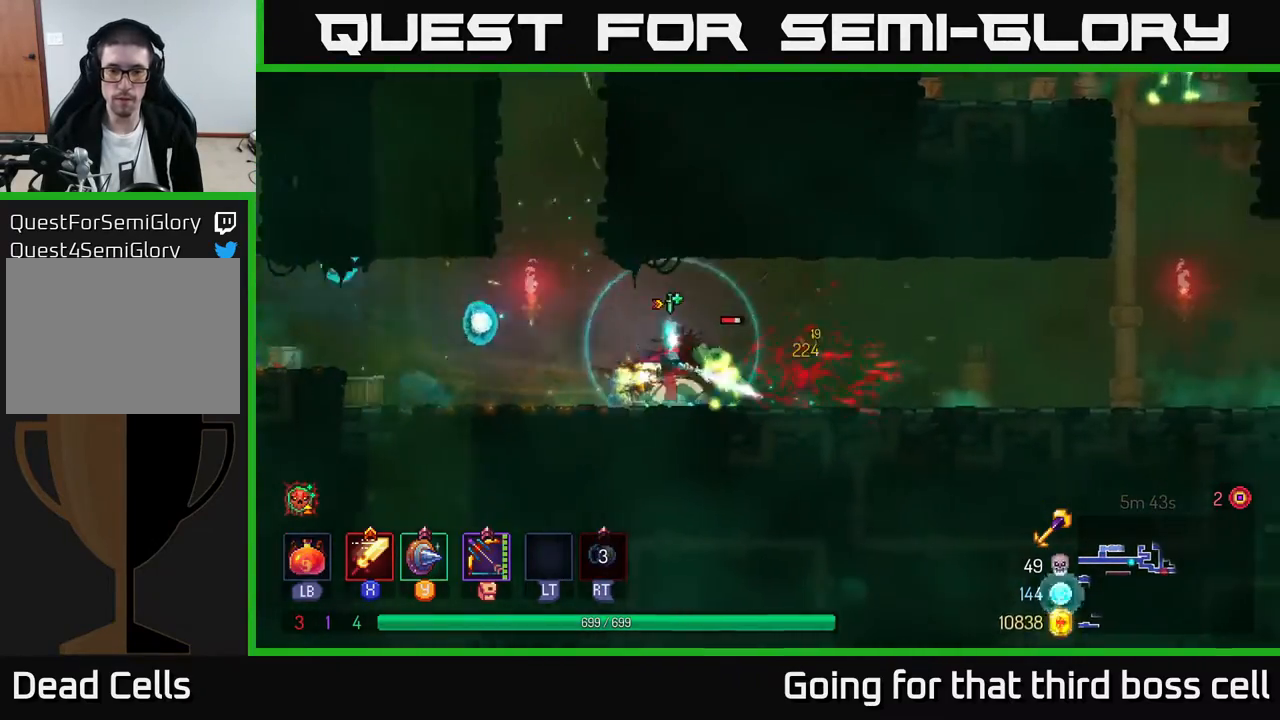
{"buttons": [], "left_stick": "center", "right_stick": "center", "events": [[100, "X", "down"], [183, "X", "up"]]}
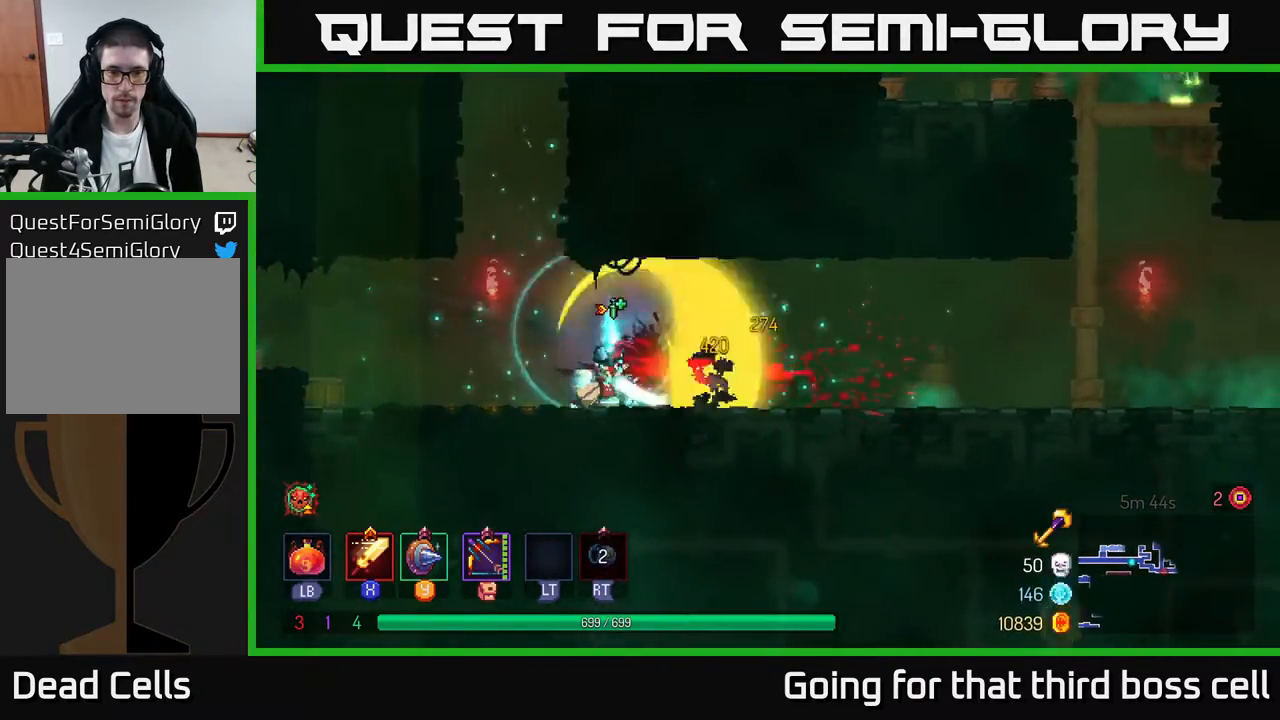
{"buttons": [], "left_stick": "center", "right_stick": "center", "events": [[250, "left_stick", "left"], [333, "A", "down"], [450, "A", "up"], [467, "left_stick", "center"]]}